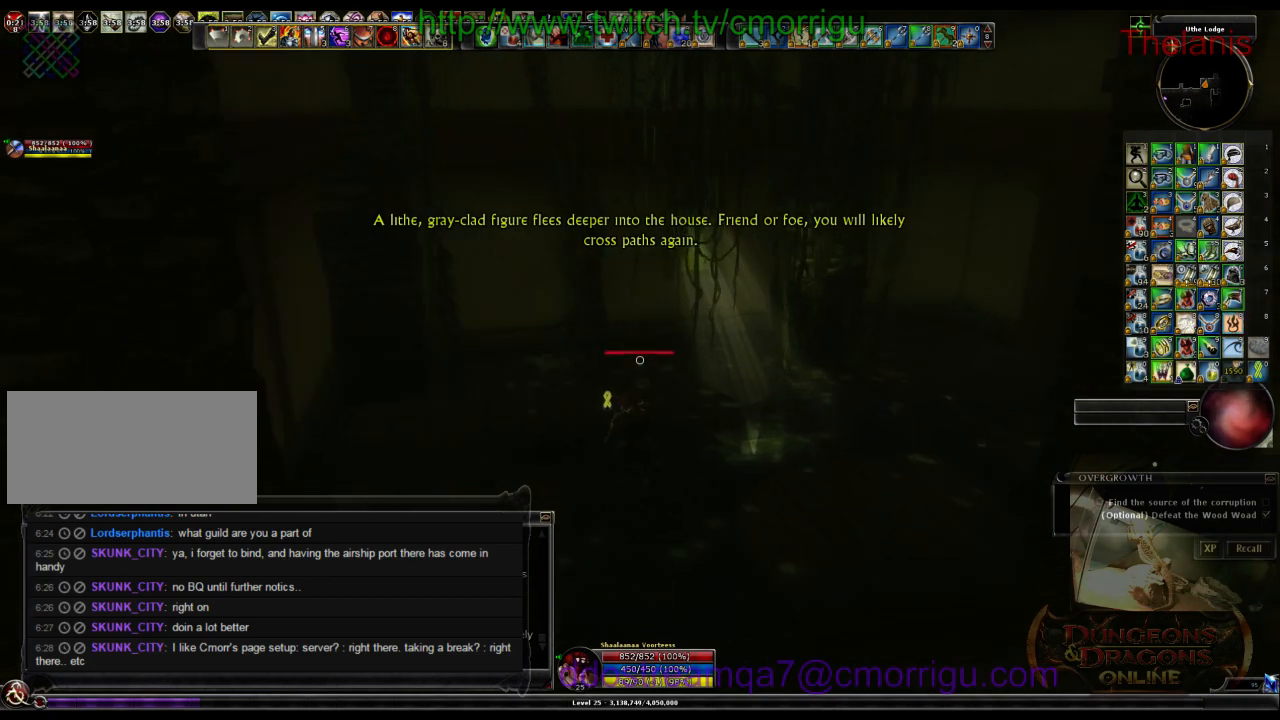
Gameplay with keyboard; each line is a JSON object with the keys held at the frame after it. "events" lists presses ("down") and releases ("up") of ".", "/", "0", "1", "2", "3", "4", "5", "6", "7", "8", "9", "a", "b", "backslash", "backspace", "c", "caps_lock", "comma", "ctrl_l", "ctrl_r", "d", "e", "equals", "escape", "f", "f1", "f10", "f11", "f12", "f2", "f3", "f4", "f5", "f6", "f7", "f8", "f9", "g", "h", "i", "j", "k", "l", "lbracket", "m", "minus", "n", "o", "p", "q", "quote", "r", "rbracket", "return", "s", "semicolon", "shift_l", "shift_r", "space", "t", "tab", "tilde", "u", "v", "w", "x", "y" and "z" between this image and that frame as [ms after this image, input, new state], when the widget could be followed in between. No other keys are recorded. Mouse input is not recorded.
{"keys": [], "events": []}
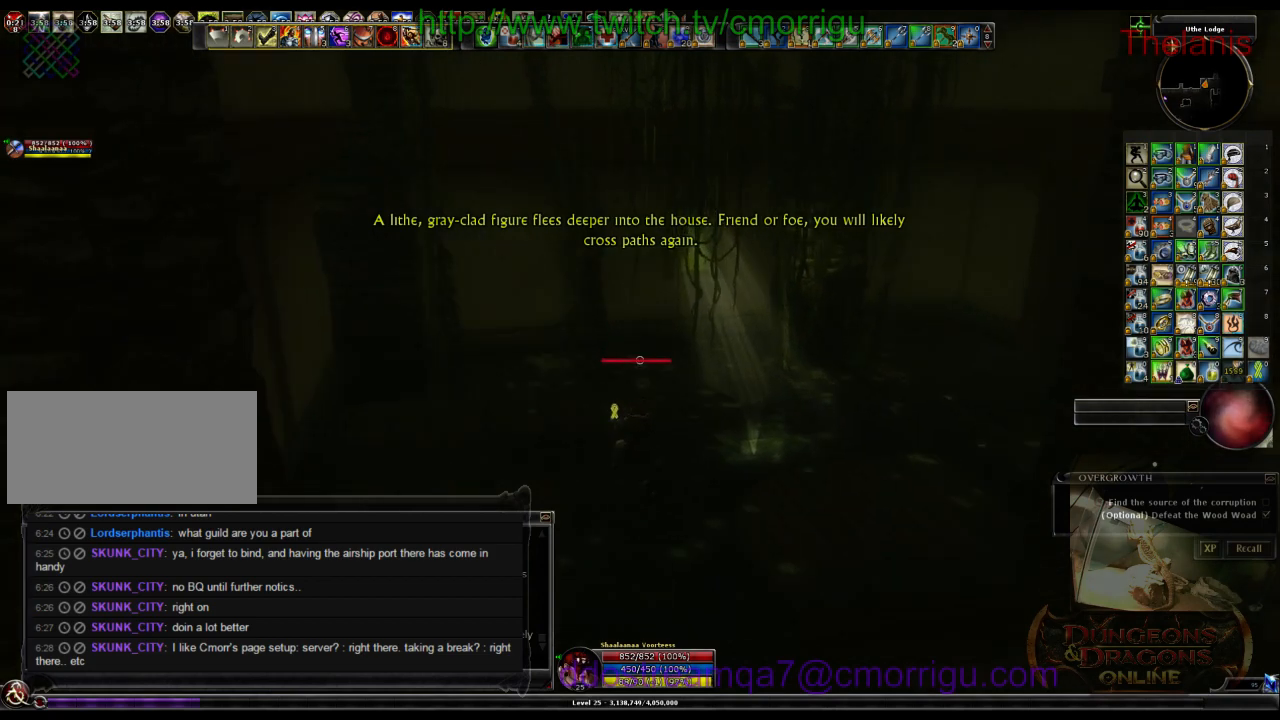
{"keys": ["a", "w"], "events": [[400, "w", "down"], [433, "a", "down"]]}
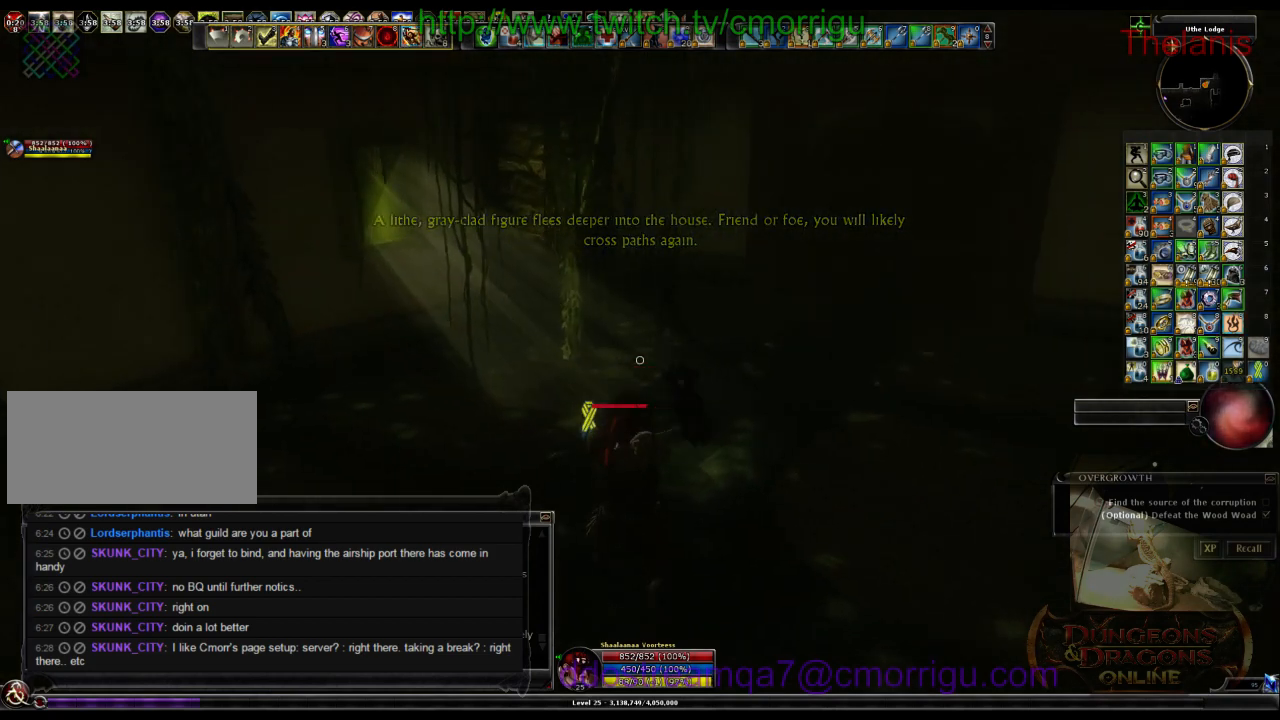
{"keys": ["d", "w"], "events": [[200, "a", "up"], [366, "d", "down"]]}
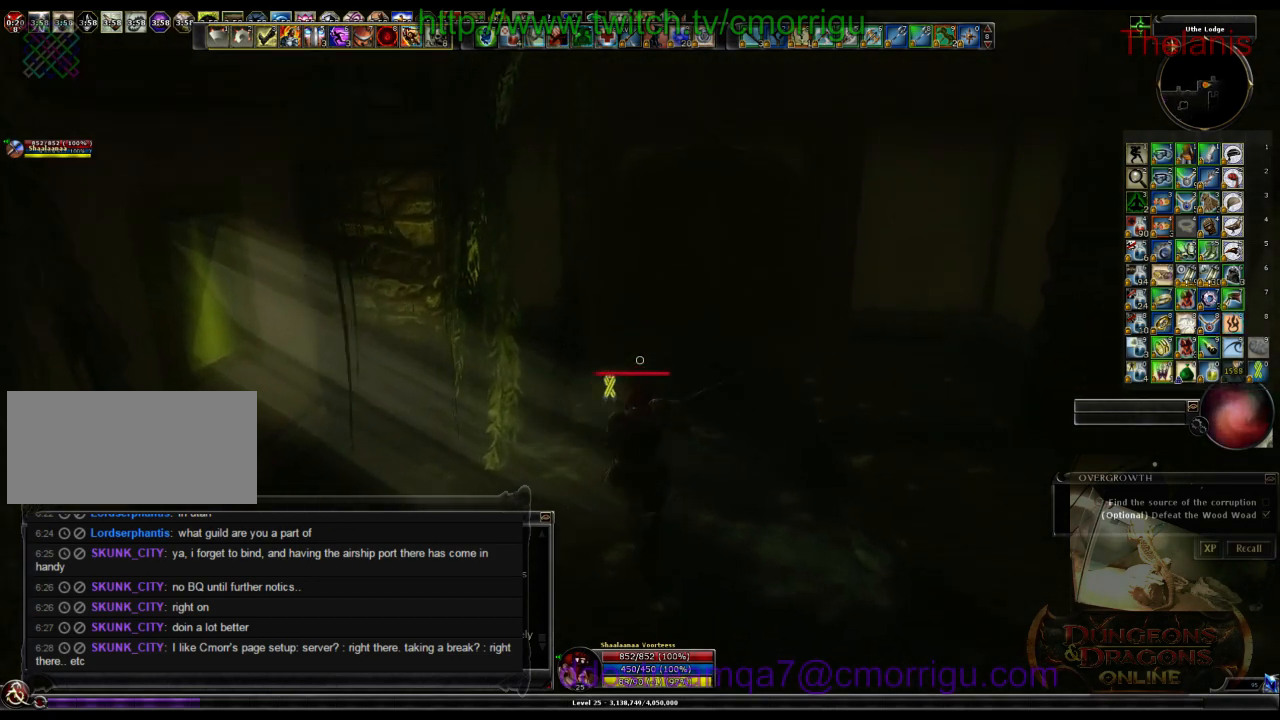
{"keys": ["w"], "events": [[66, "d", "up"]]}
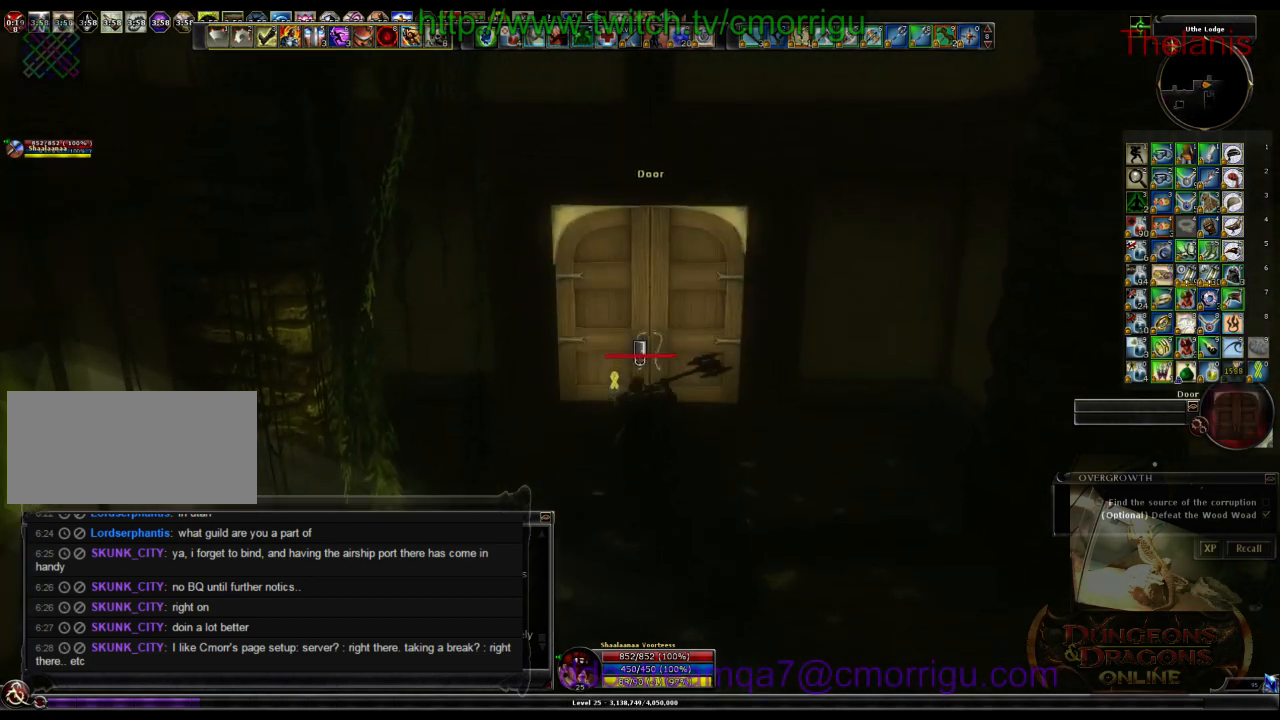
{"keys": [], "events": [[133, "w", "up"]]}
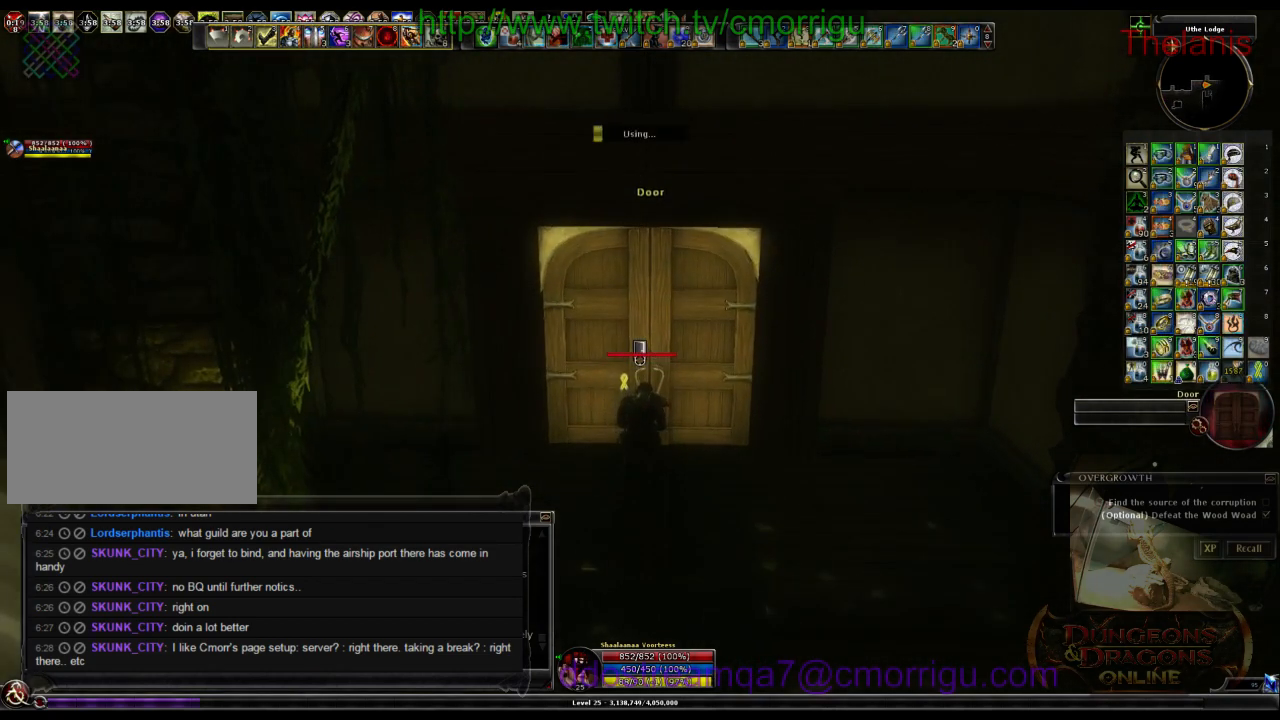
{"keys": [], "events": []}
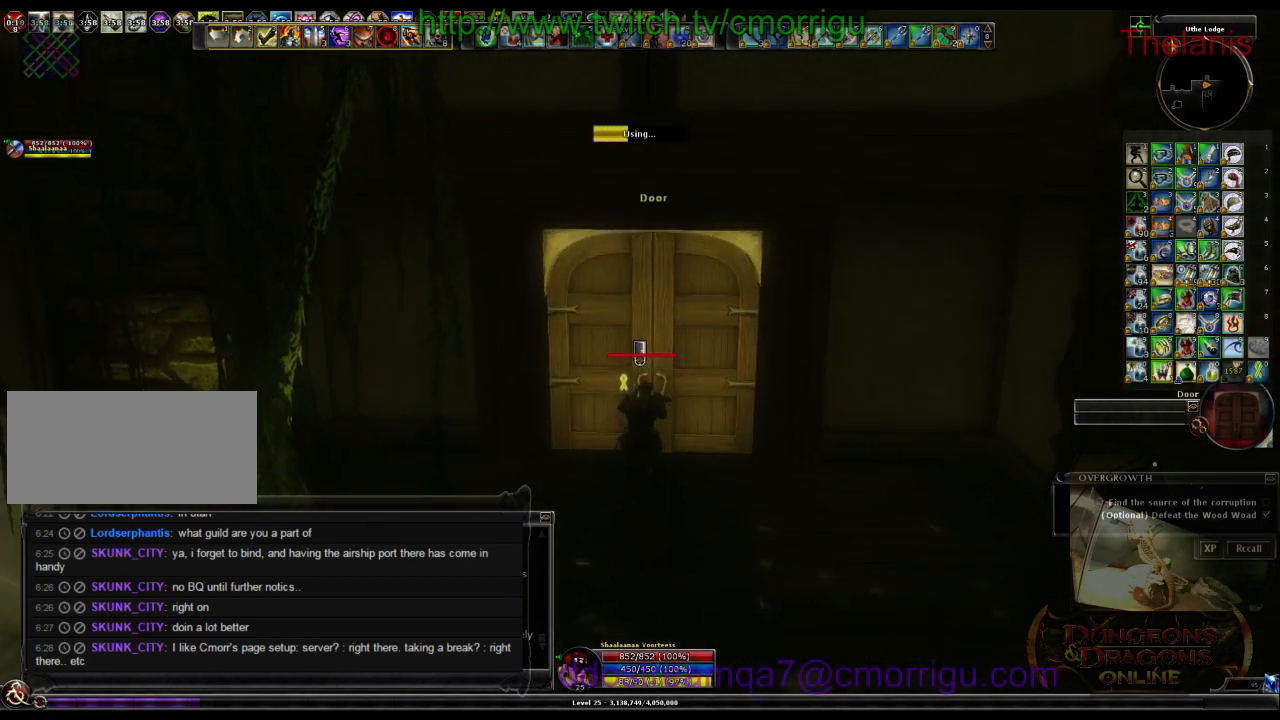
{"keys": [], "events": []}
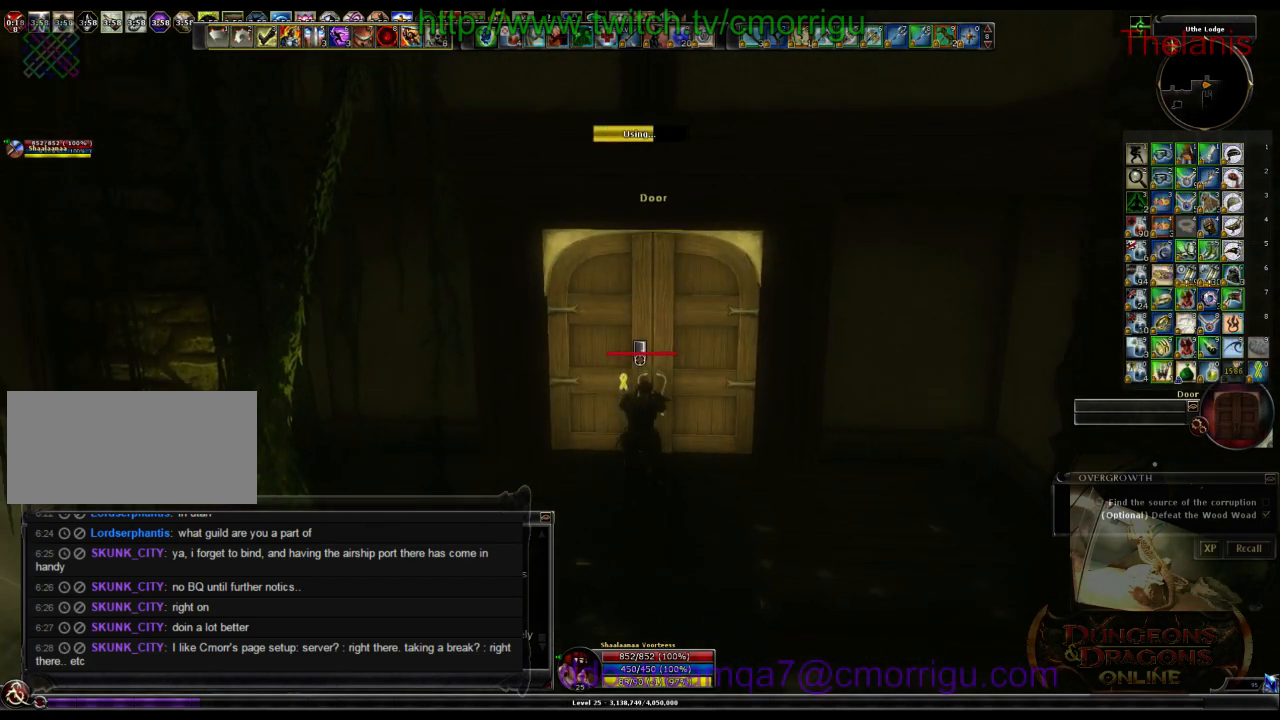
{"keys": [], "events": []}
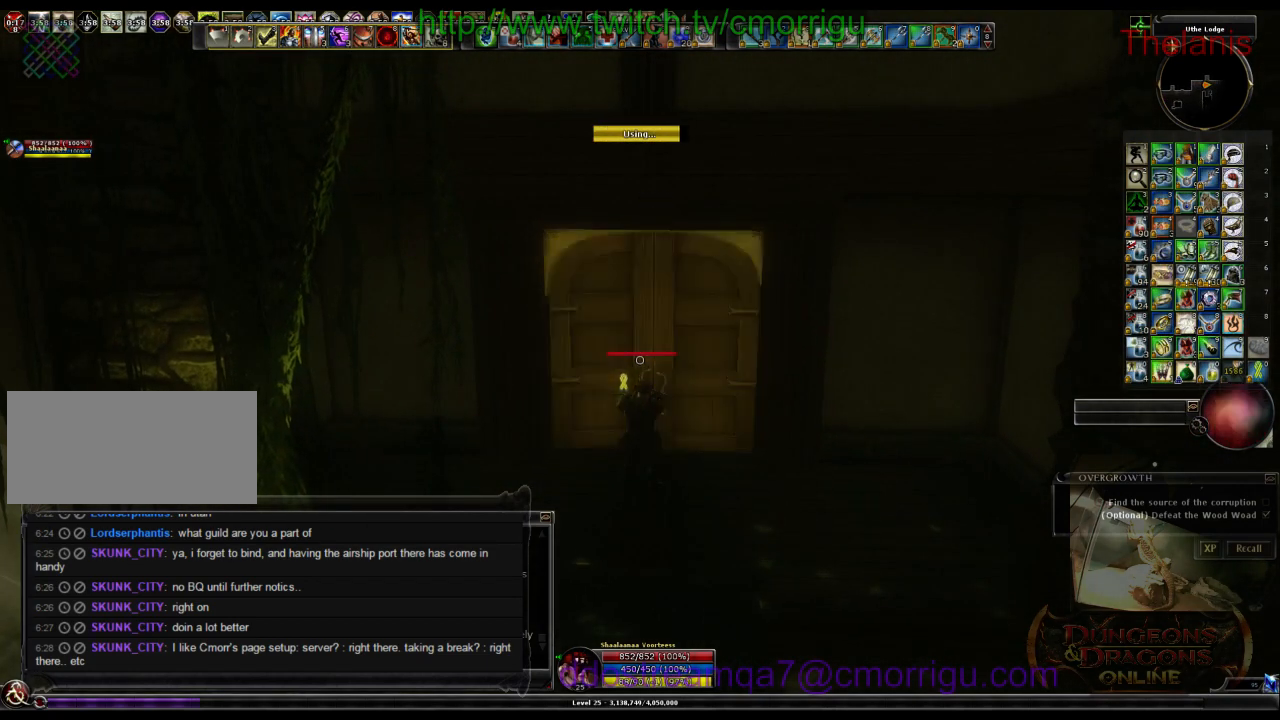
{"keys": [], "events": []}
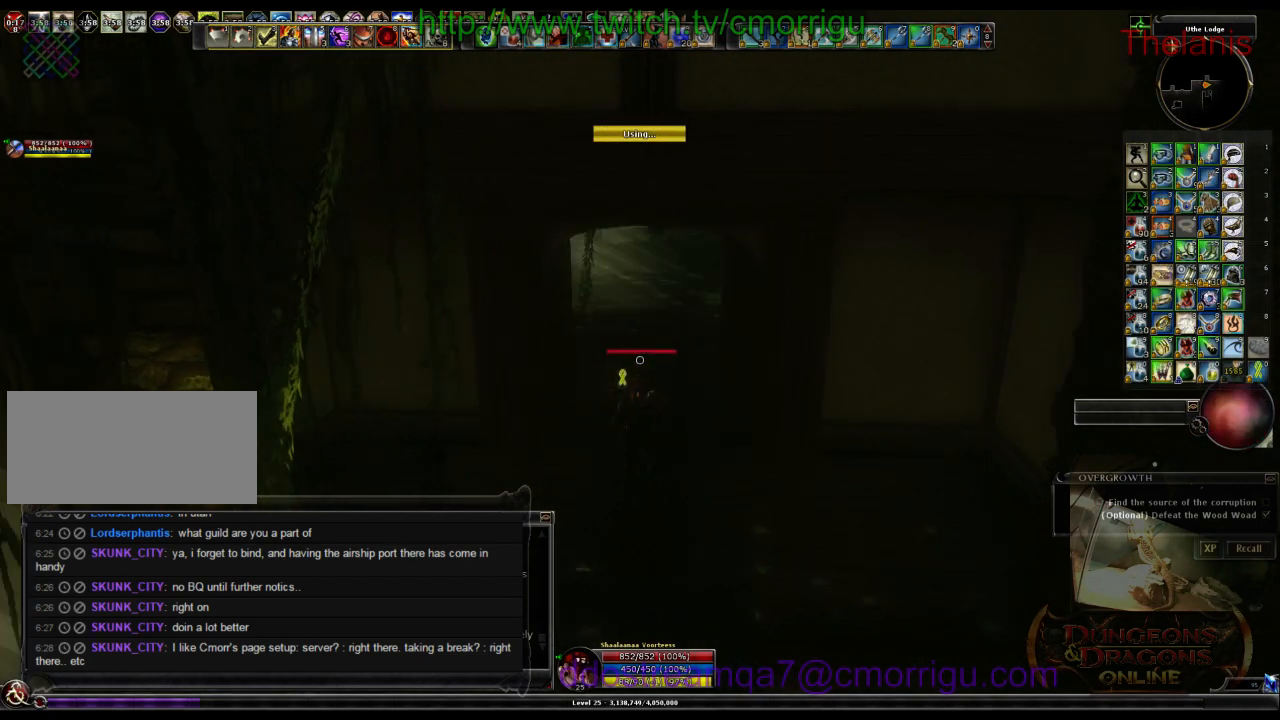
{"keys": ["w"], "events": [[333, "w", "down"]]}
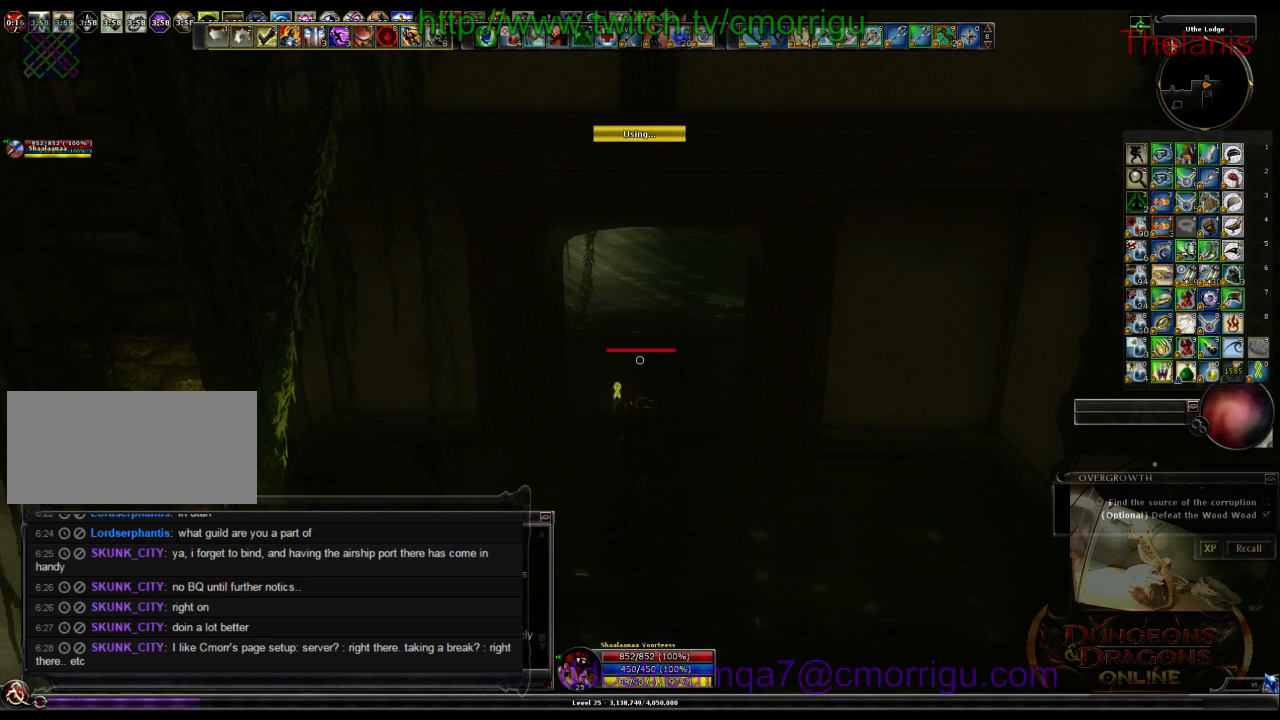
{"keys": ["d", "w"], "events": [[200, "d", "down"]]}
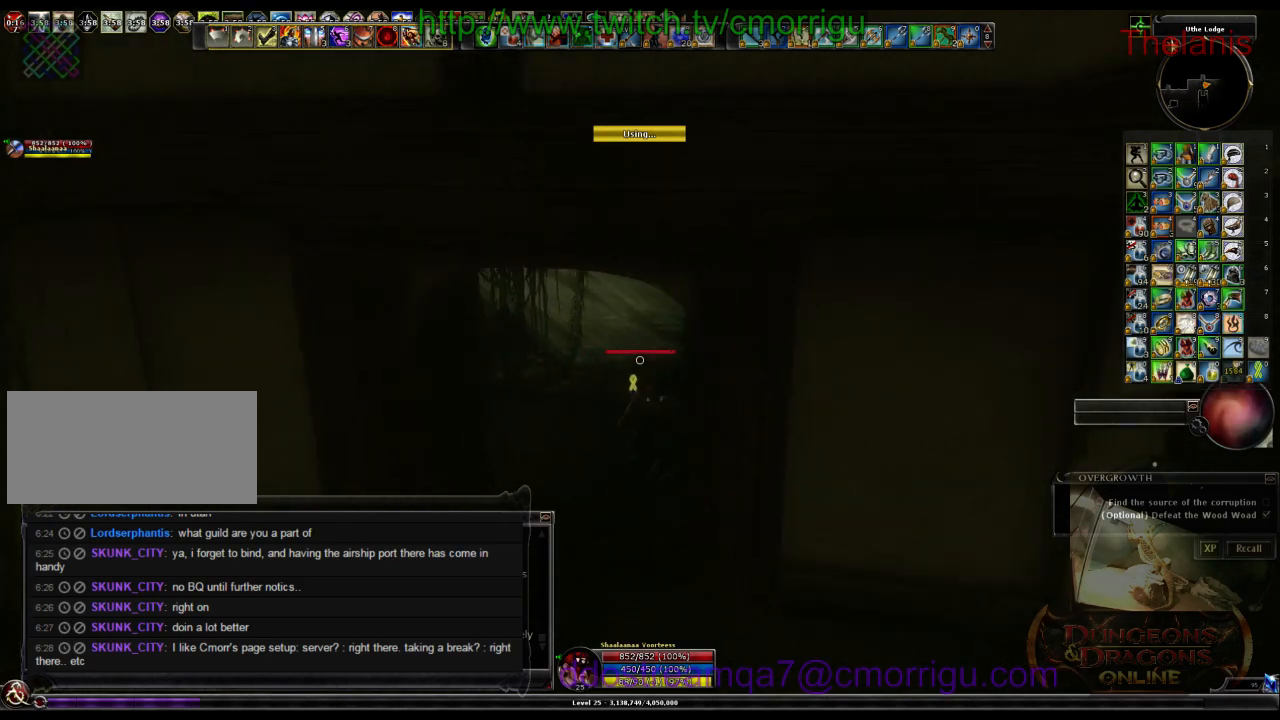
{"keys": [], "events": [[133, "d", "up"], [333, "w", "up"]]}
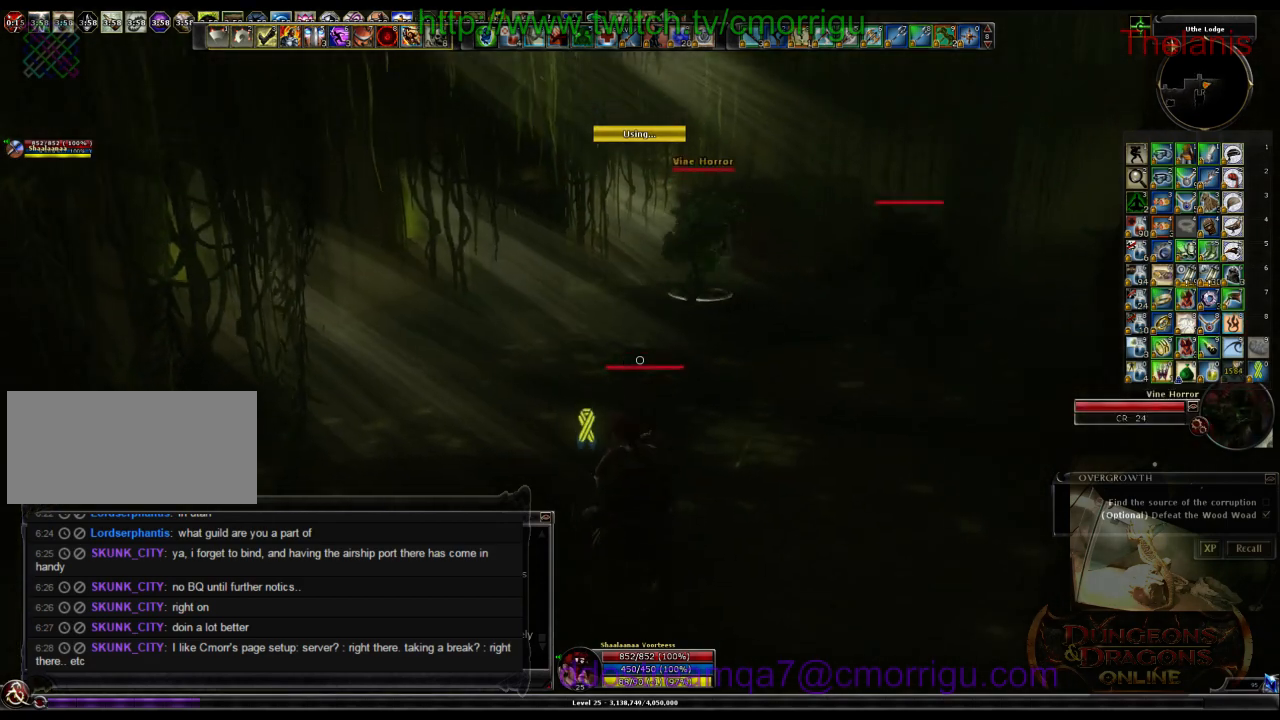
{"keys": ["d", "w"], "events": [[333, "d", "down"], [333, "w", "down"]]}
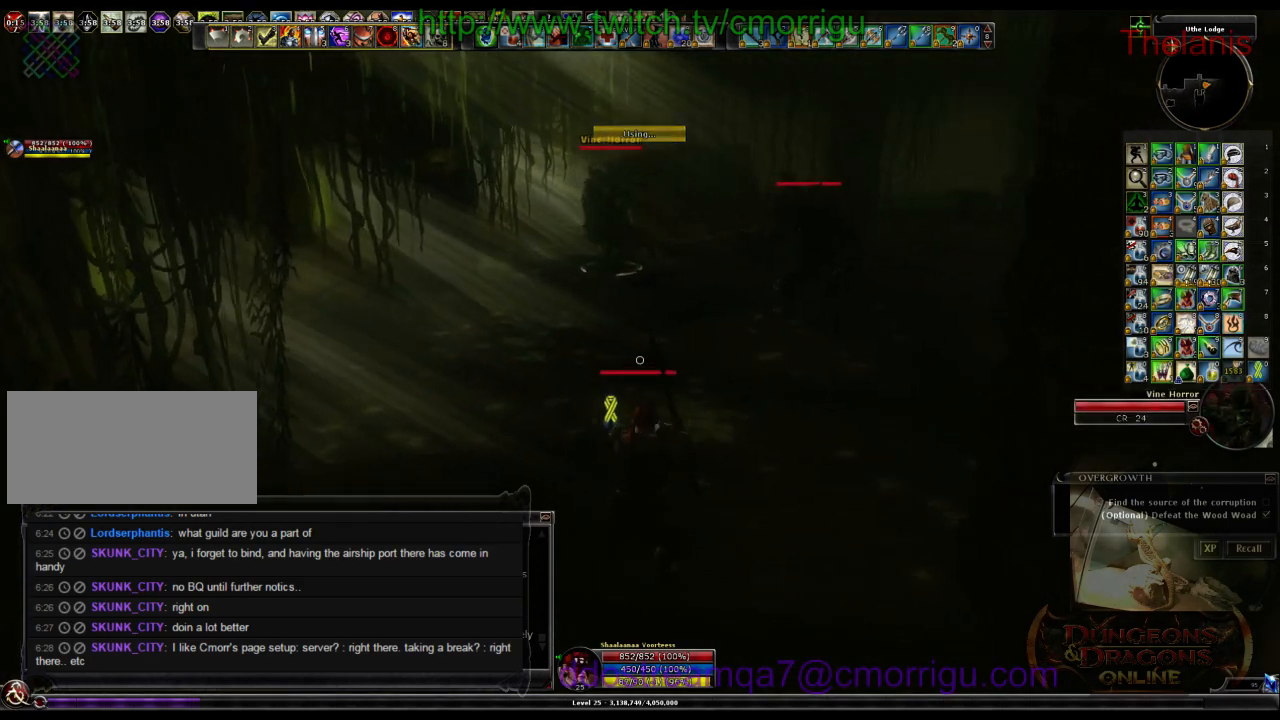
{"keys": ["w"], "events": [[100, "d", "up"]]}
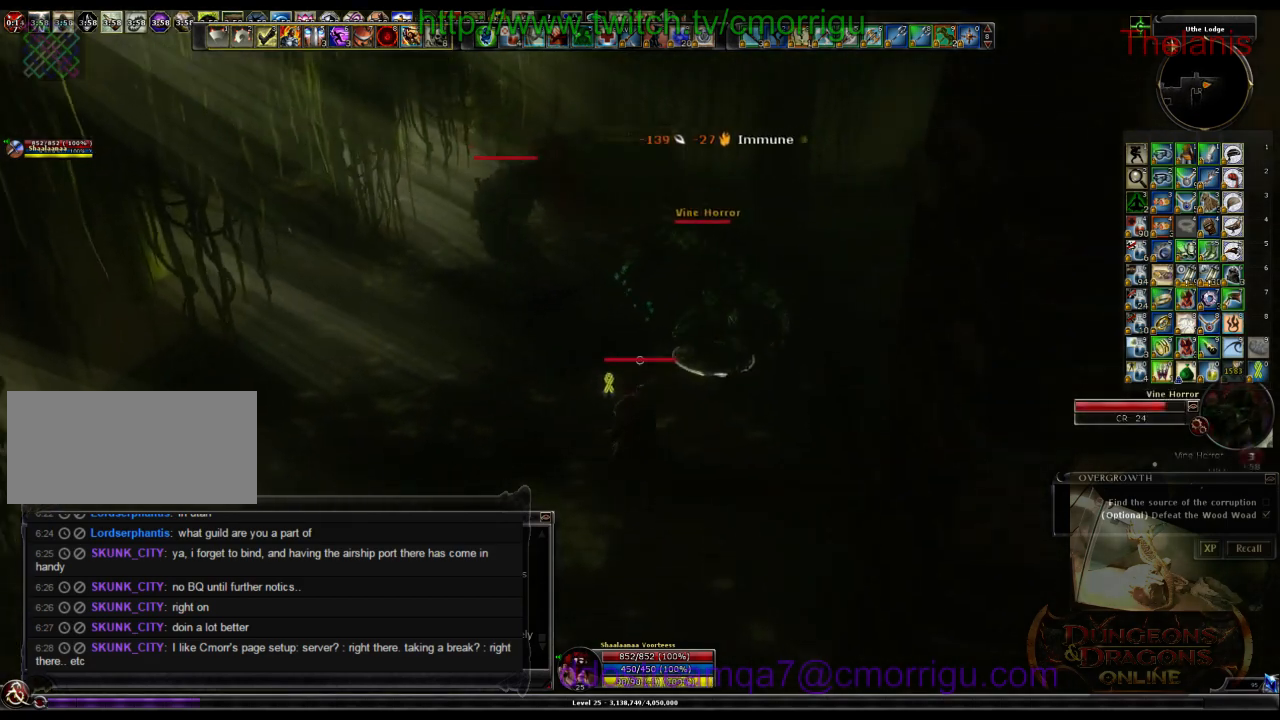
{"keys": [], "events": [[200, "1", "down"], [266, "w", "up"], [366, "1", "up"]]}
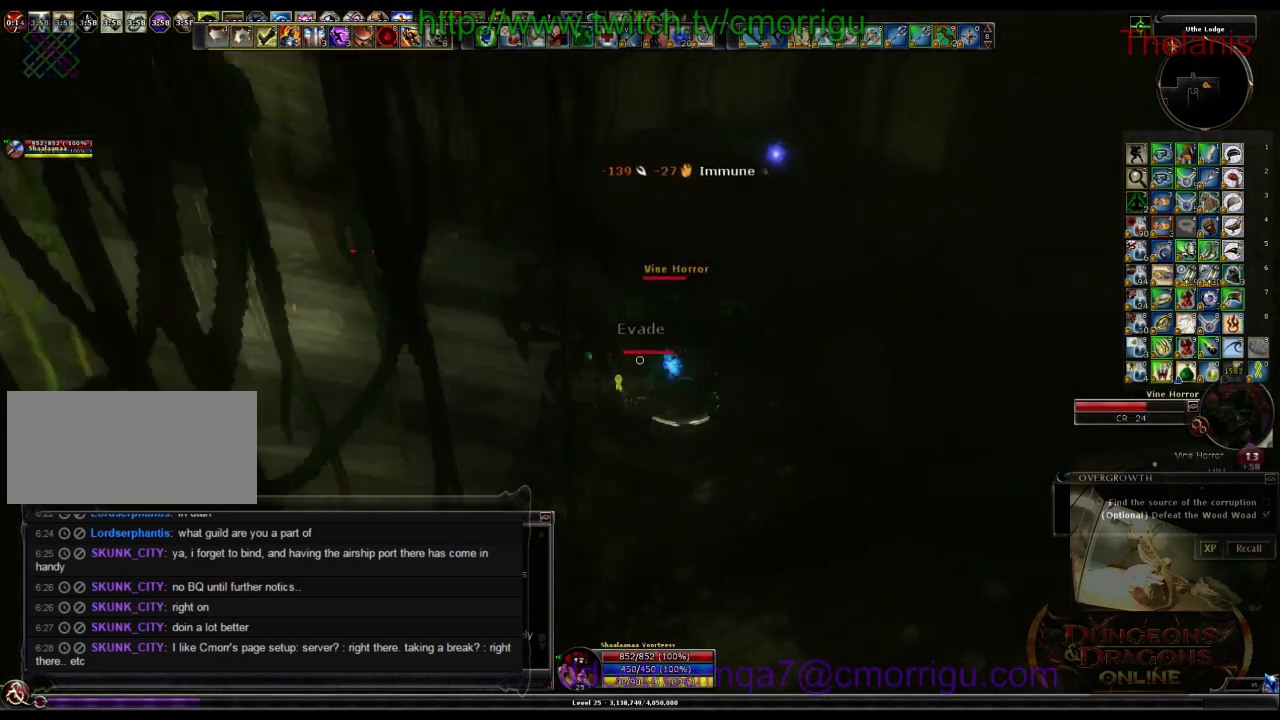
{"keys": [], "events": [[200, "2", "down"], [233, "d", "down"], [333, "2", "up"], [366, "d", "up"]]}
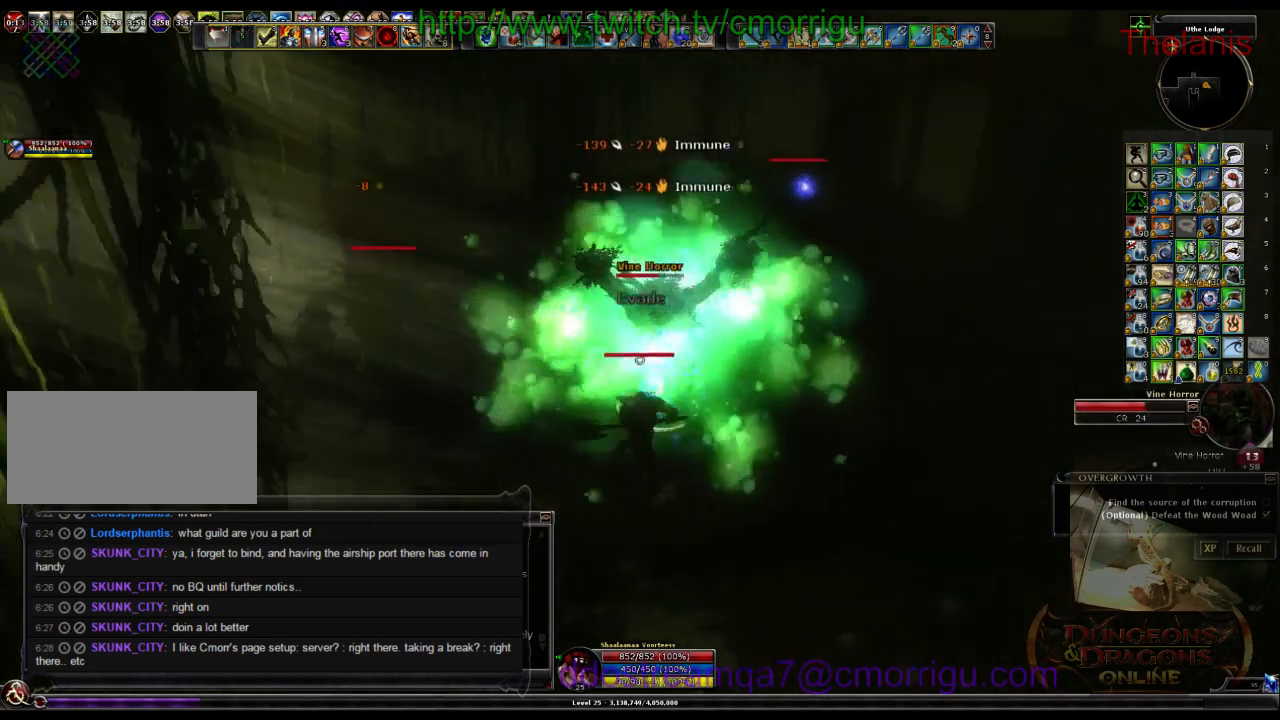
{"keys": [], "events": []}
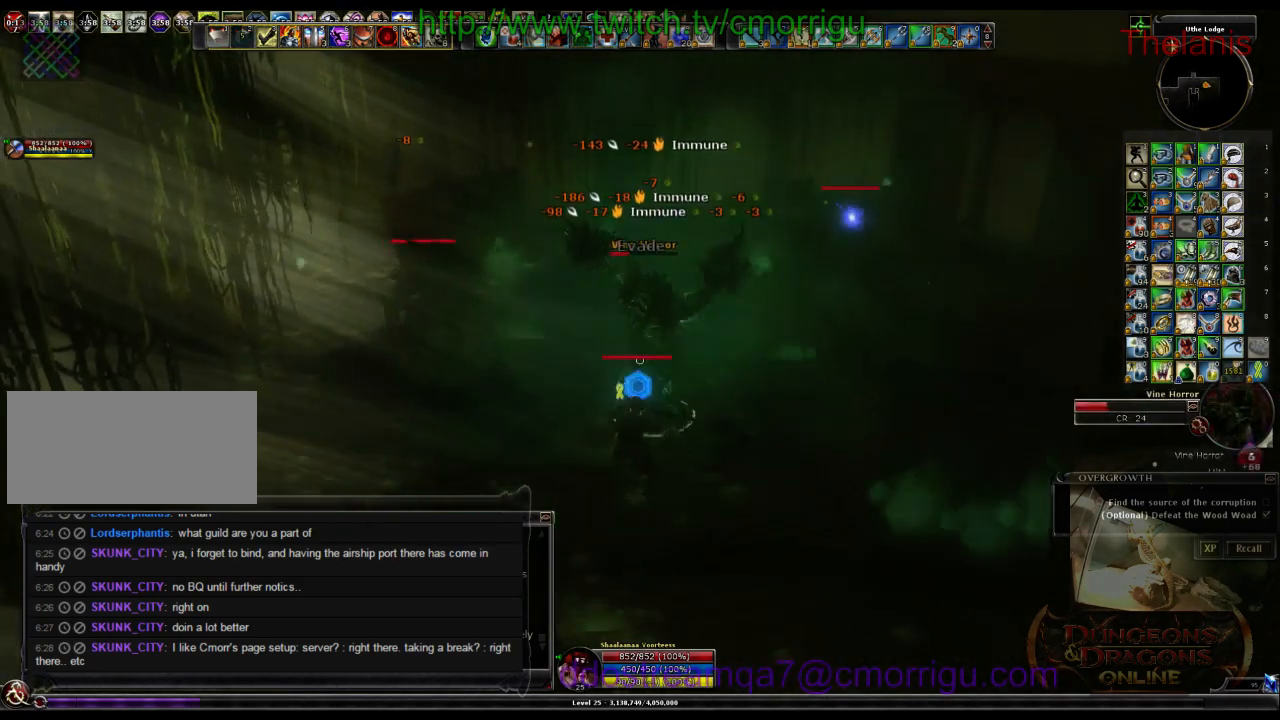
{"keys": [], "events": []}
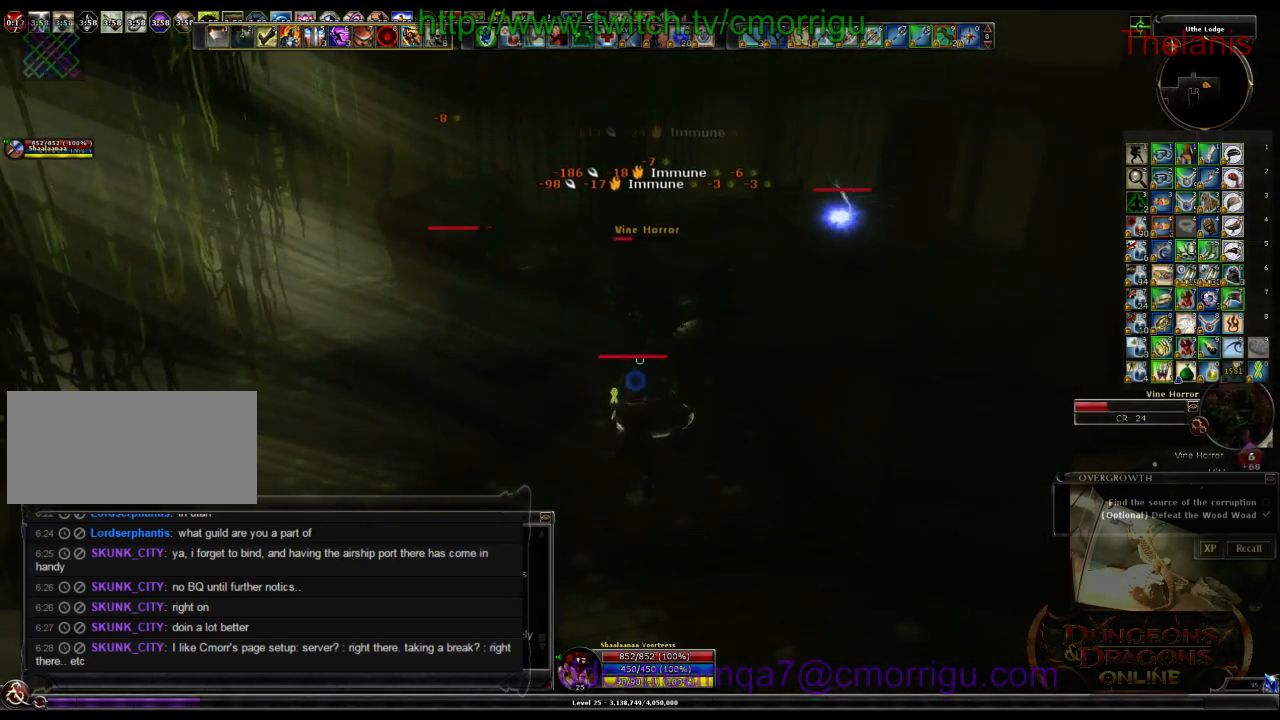
{"keys": [], "events": []}
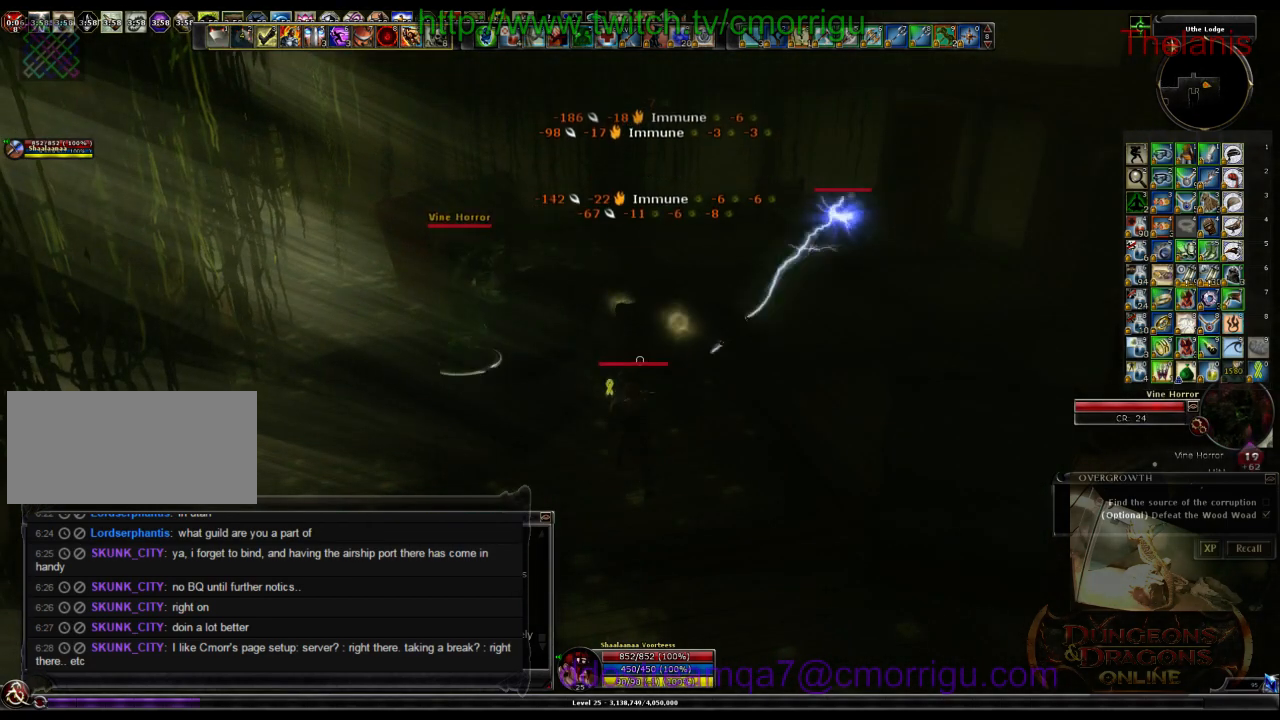
{"keys": ["w"], "events": [[200, "a", "down"], [200, "w", "down"], [466, "a", "up"]]}
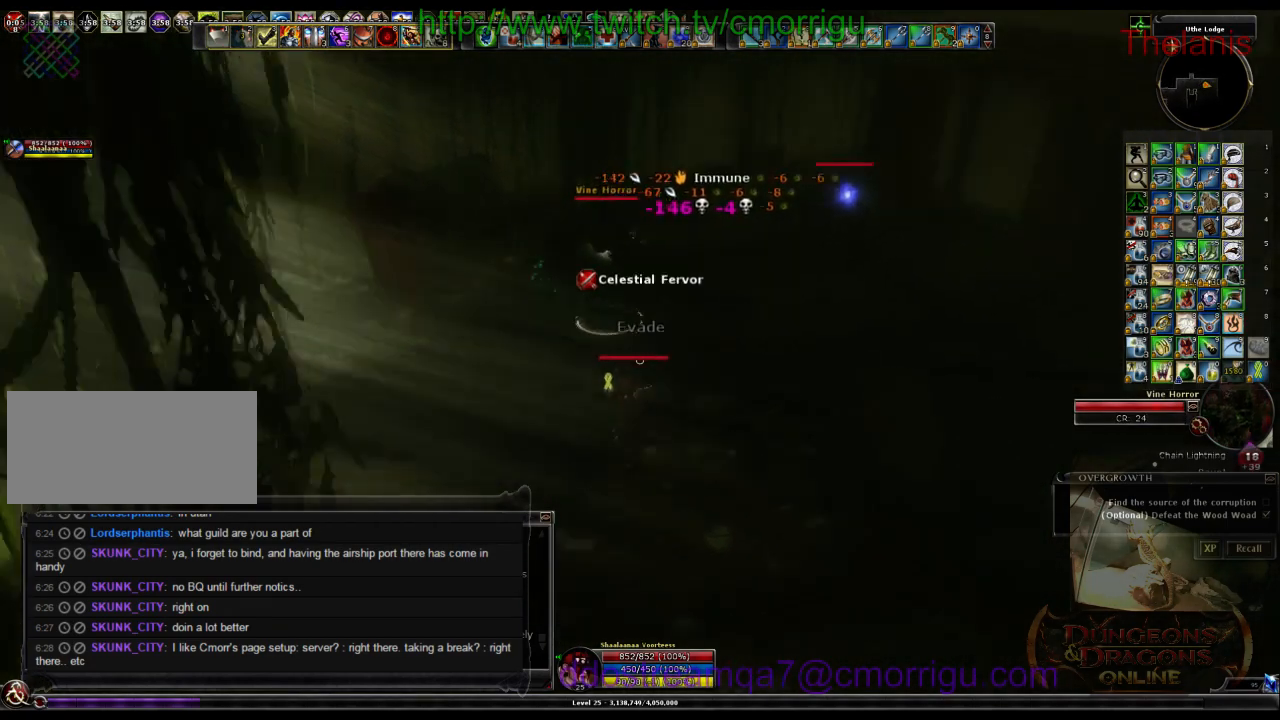
{"keys": [], "events": [[166, "1", "down"], [266, "w", "up"], [333, "1", "up"]]}
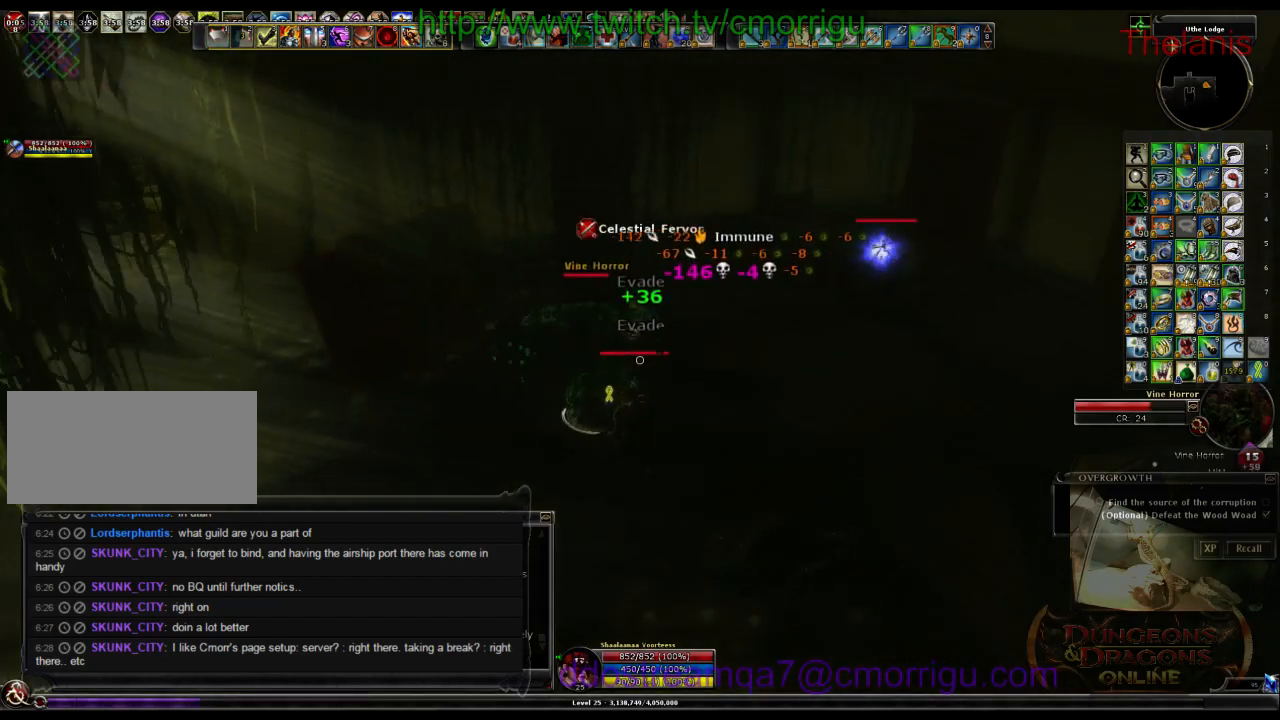
{"keys": [], "events": [[266, "2", "down"], [433, "2", "up"]]}
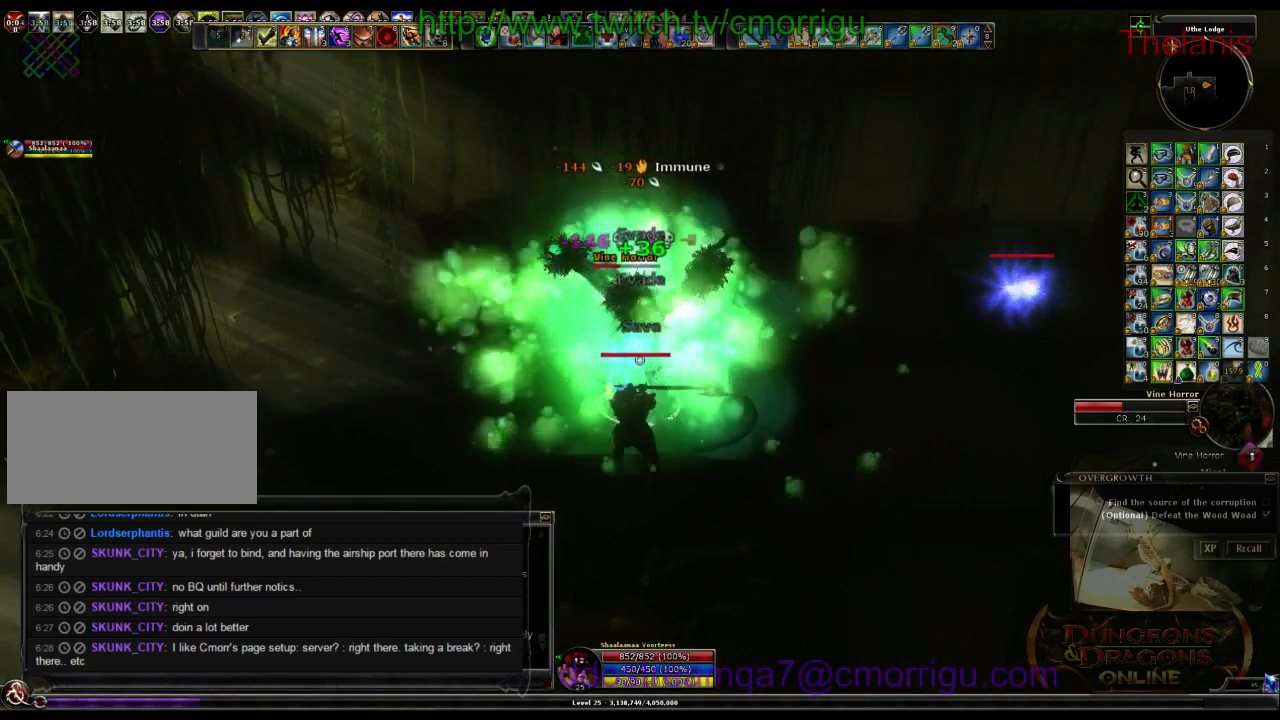
{"keys": [], "events": []}
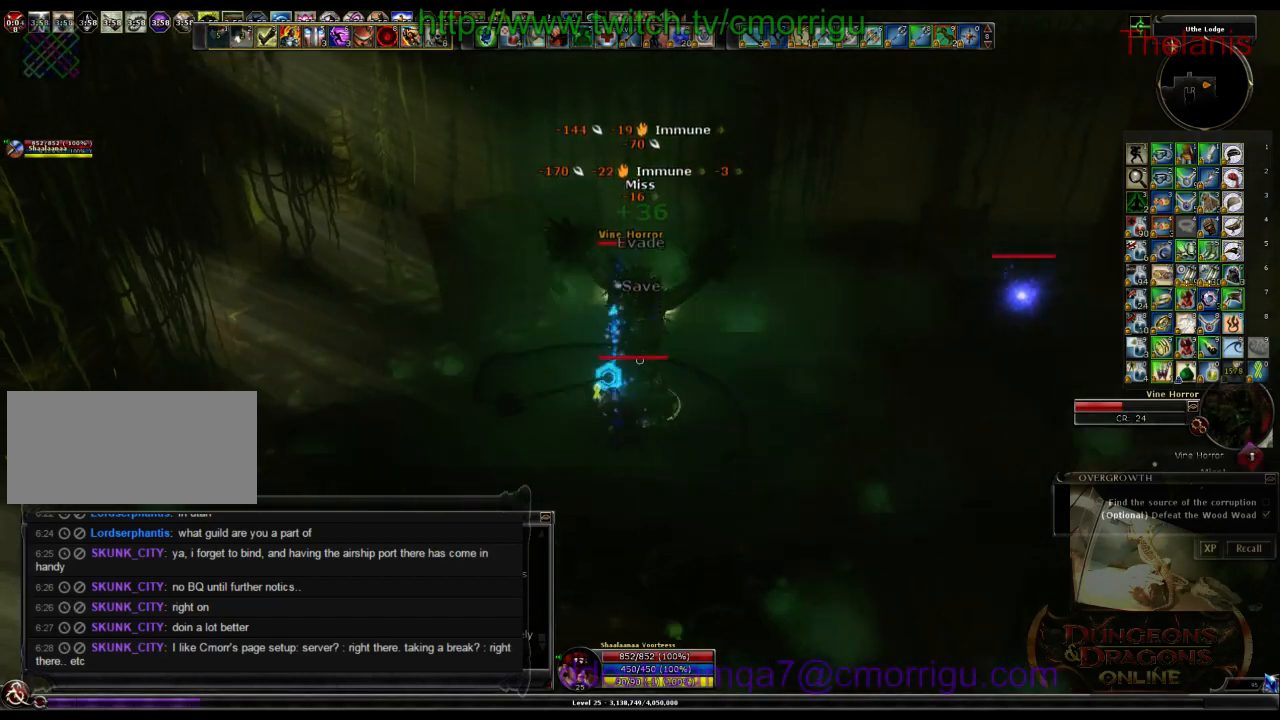
{"keys": [], "events": []}
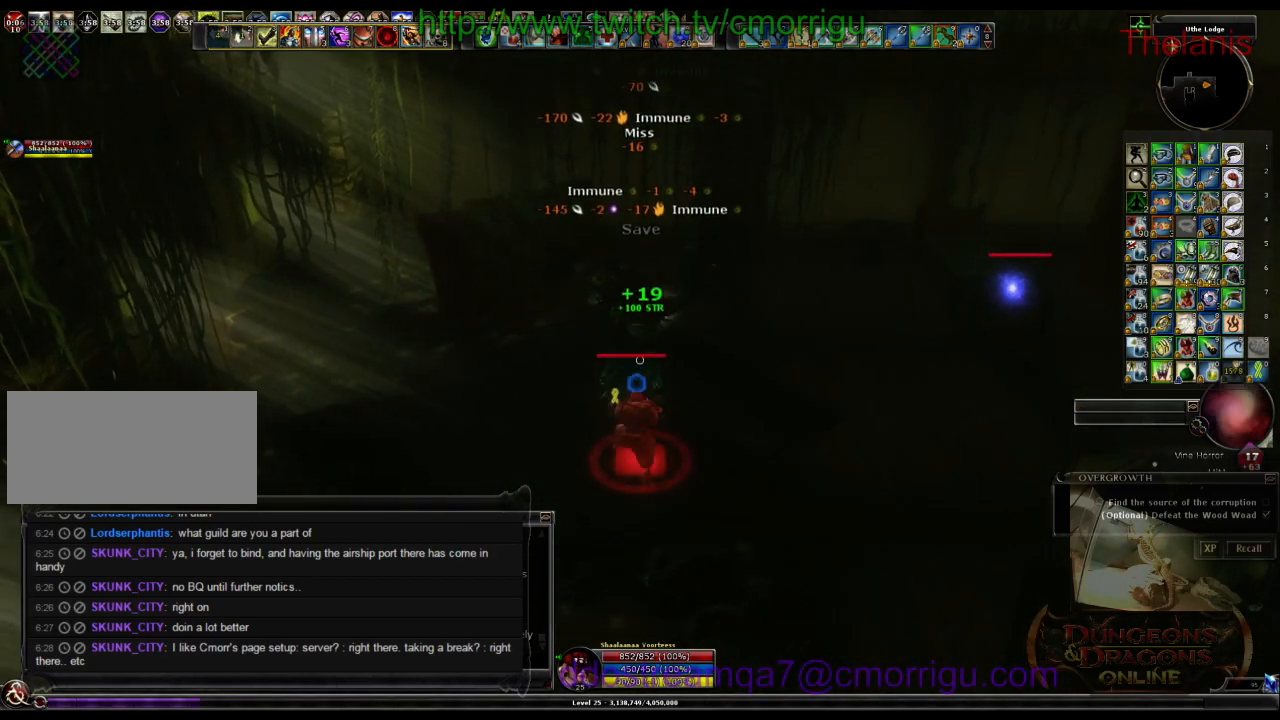
{"keys": ["d", "w"], "events": [[300, "d", "down"], [366, "w", "down"]]}
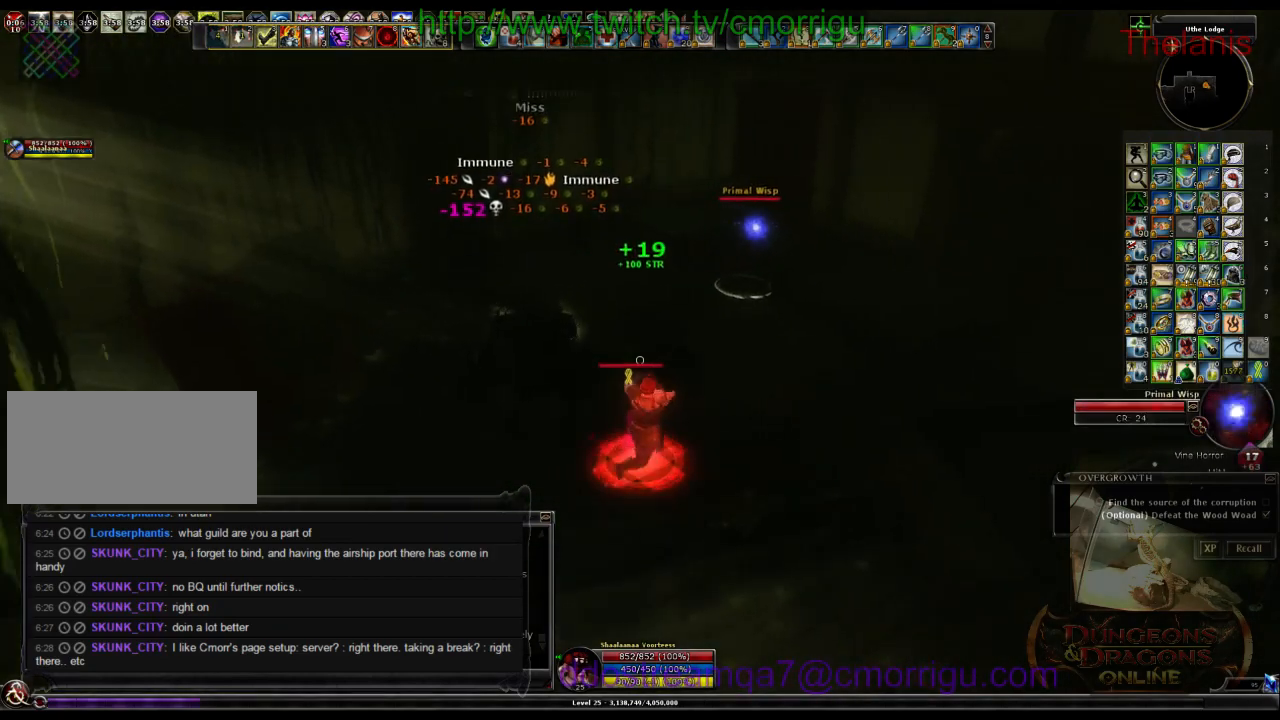
{"keys": ["w"], "events": [[266, "d", "up"]]}
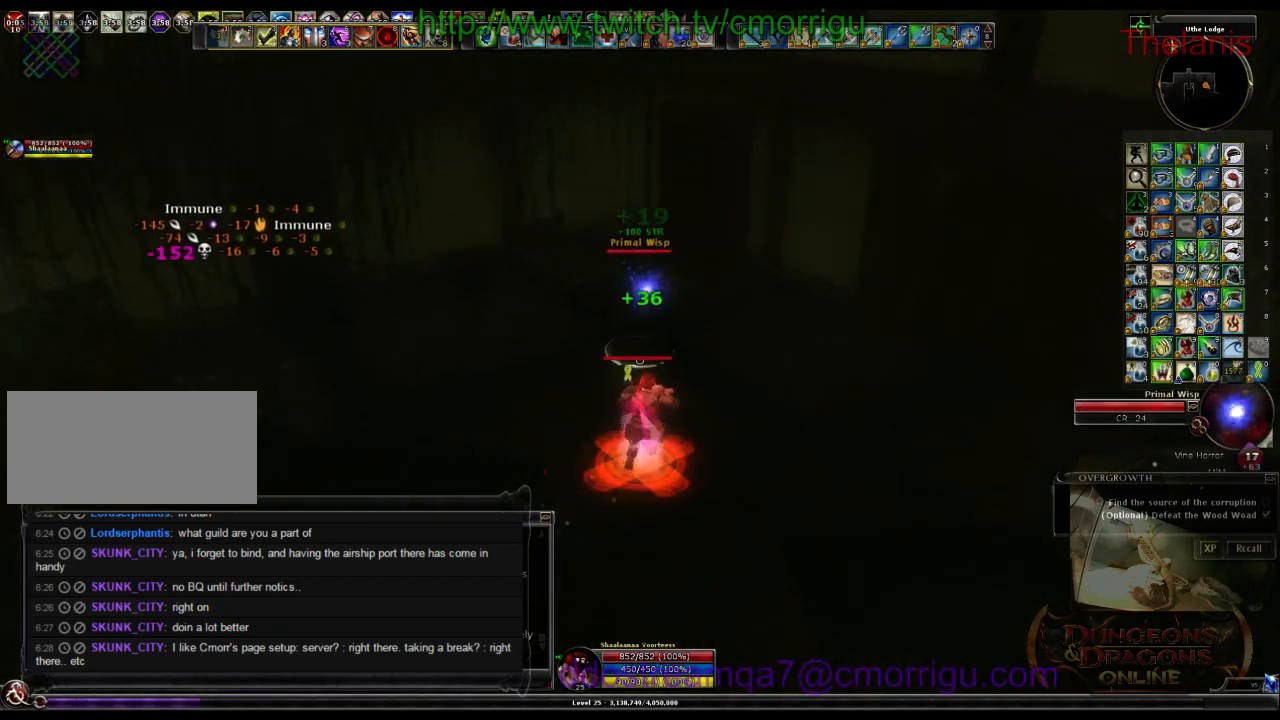
{"keys": [], "events": [[66, "w", "up"], [166, "1", "down"], [333, "1", "up"]]}
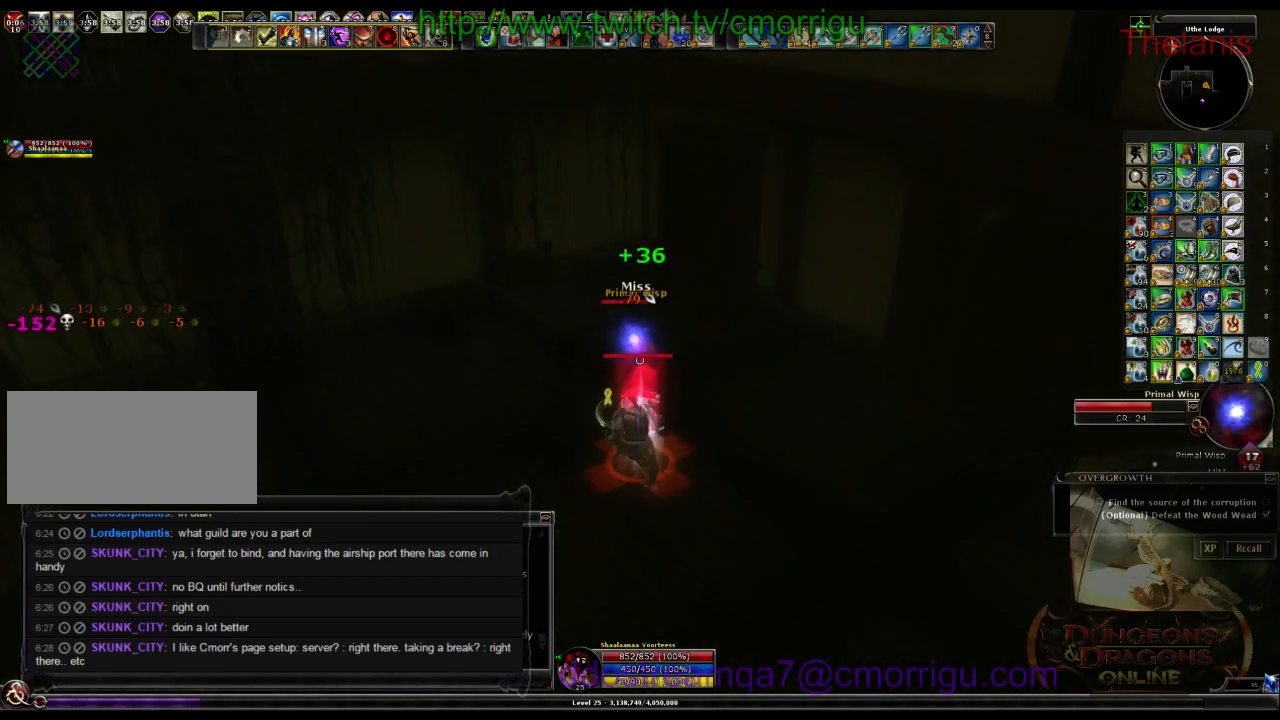
{"keys": [], "events": [[266, "2", "down"], [366, "2", "up"]]}
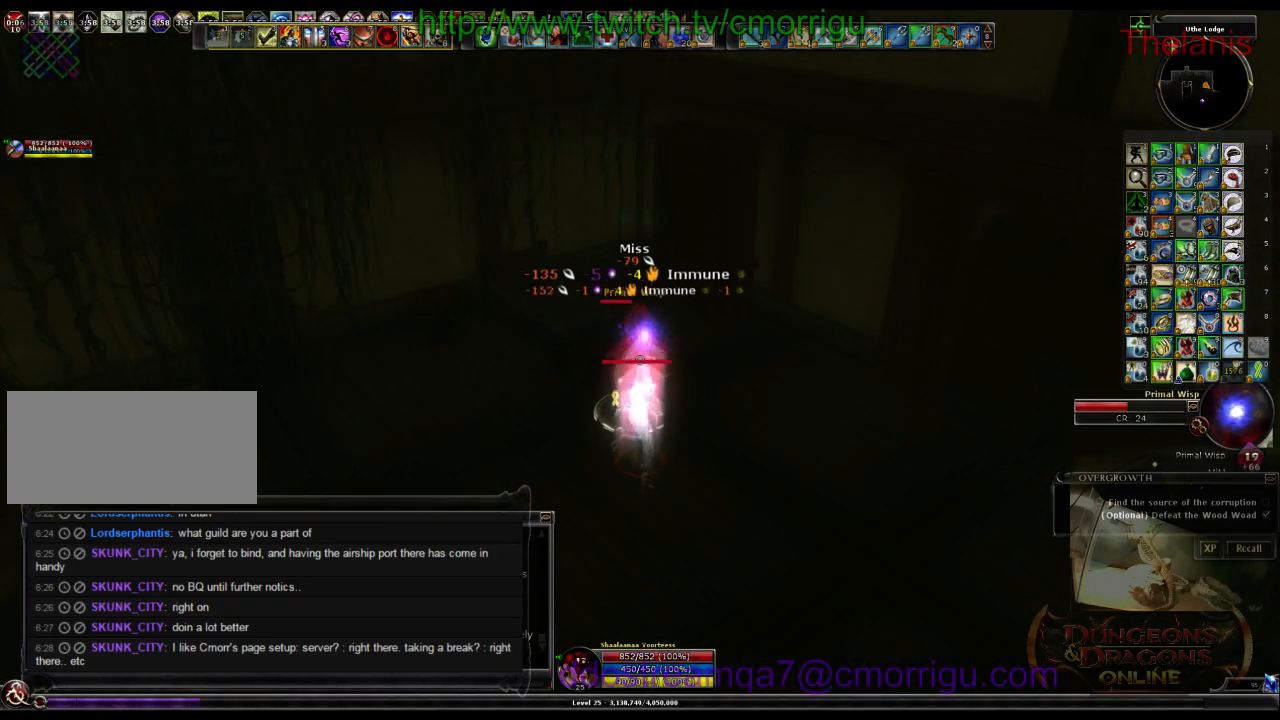
{"keys": [], "events": []}
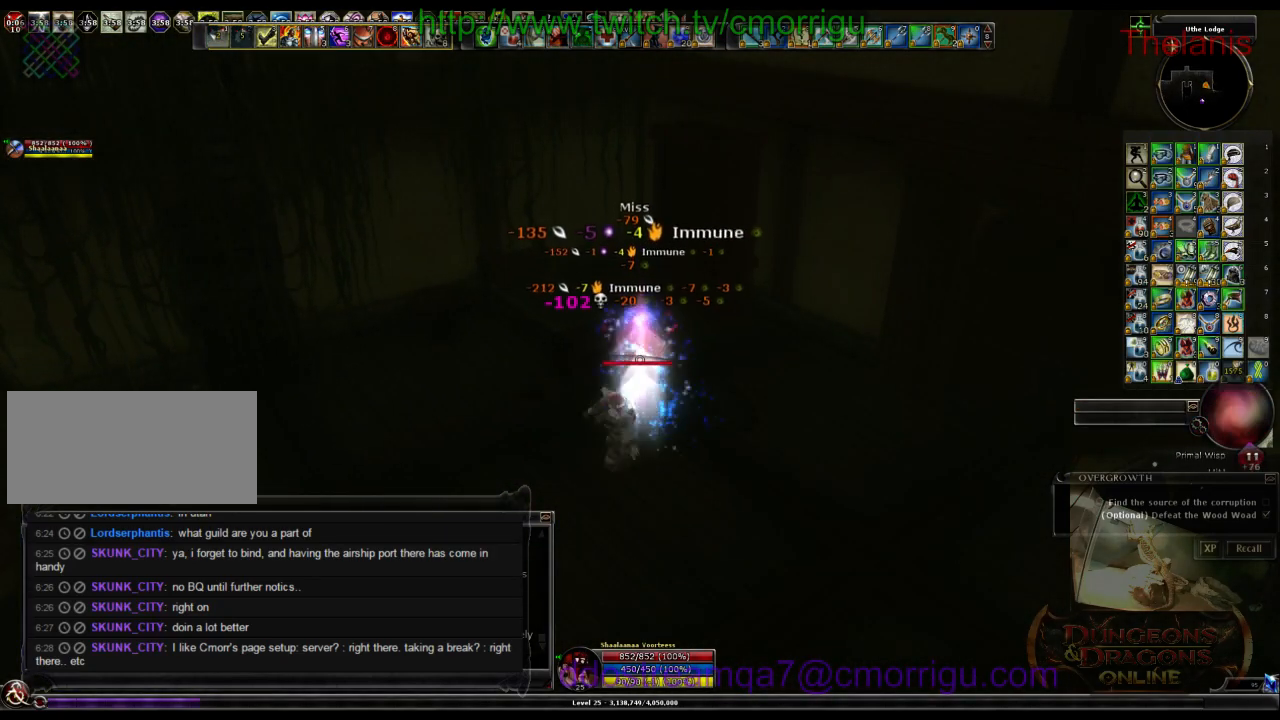
{"keys": [], "events": []}
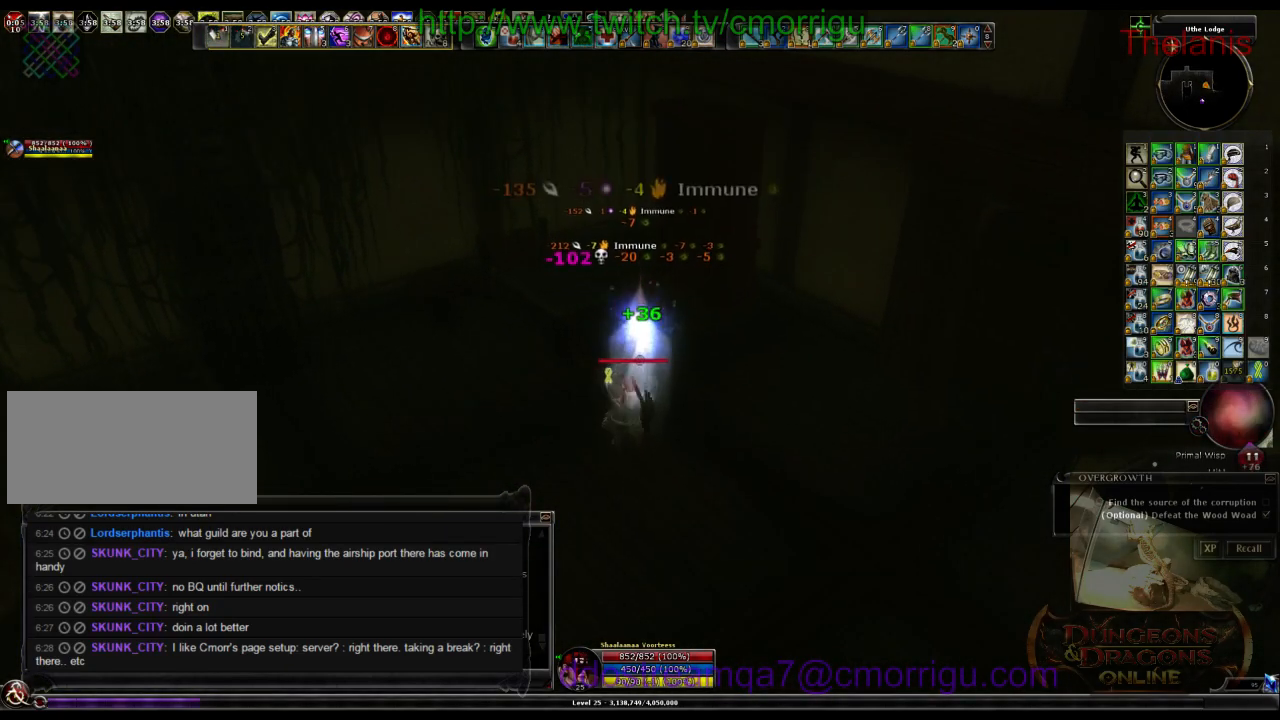
{"keys": [], "events": []}